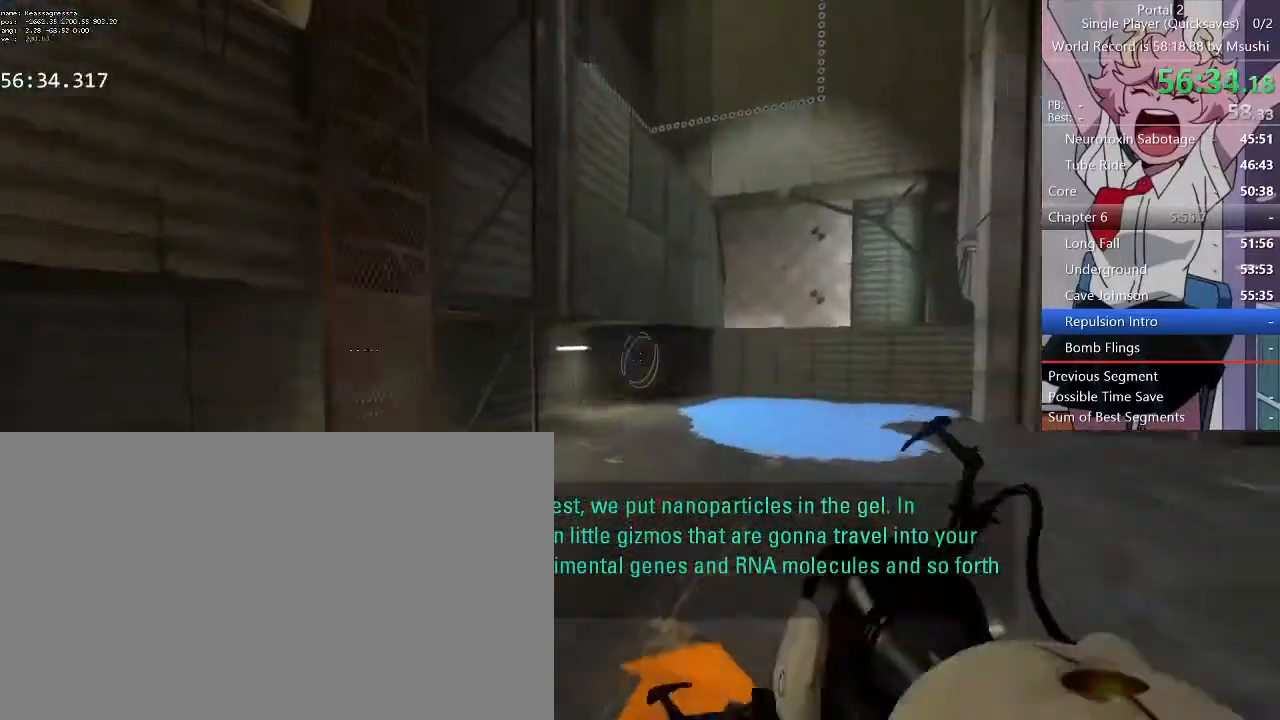
Gameplay with keyboard and mouse; each line is a JSON object with the keys and mouse buttons held at the frame after it. "events" lists presses ("down") and releases ("up") of "1", "2", "3", "4", "5", "a", "alt", "c", "ctrl", "d", "e", "f", "q", "r", "s", "shift", "space", "tab", "v", "w", "x", "z", "mouse_left", "mouse_middle", "mouse_right", "mouse_wheel_up" and "mouse_wheel_down" between this image and that frame as [ms after this image, input, new state], when the widget could be followed in between. "mouse_left", "mouse_middle", "mouse_right", "mouse_wheel_up", "mouse_wheel_down" = the "left", "middle", "right", "wheel_up", "wheel_down" buttons of the "mouse" list. No other keys are recorded. Mouse movement is not recorded.
{"keys": ["d"], "mouse": [], "events": []}
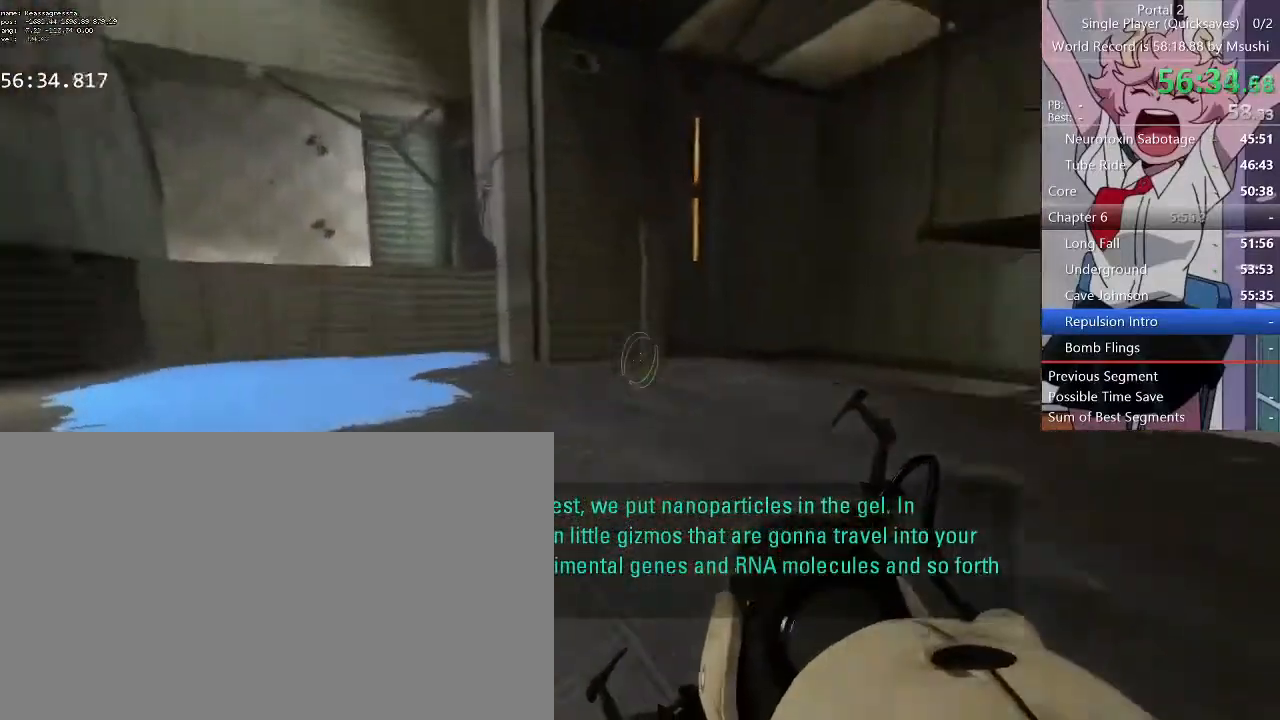
{"keys": ["a", "s"], "mouse": [], "events": [[234, "a", "down"], [234, "d", "up"], [400, "s", "down"]]}
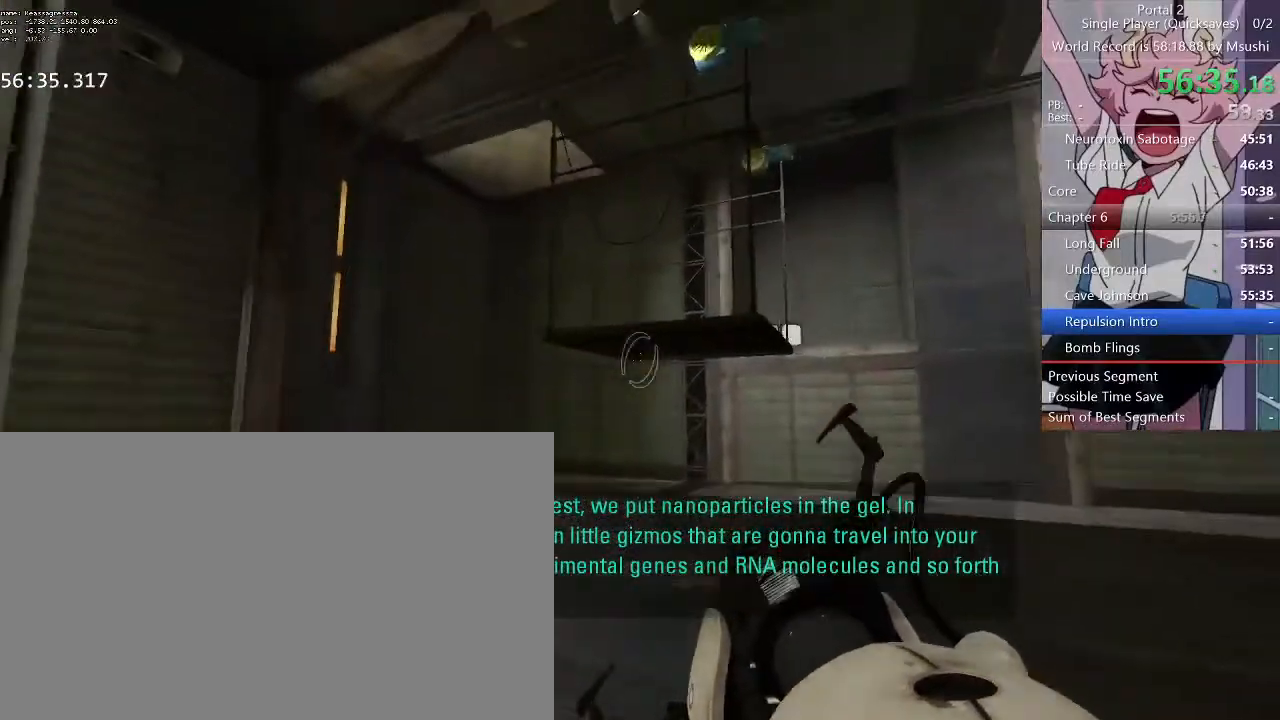
{"keys": ["a"], "mouse": [], "events": [[200, "s", "up"], [367, "mouse_left", "down"], [467, "mouse_left", "up"]]}
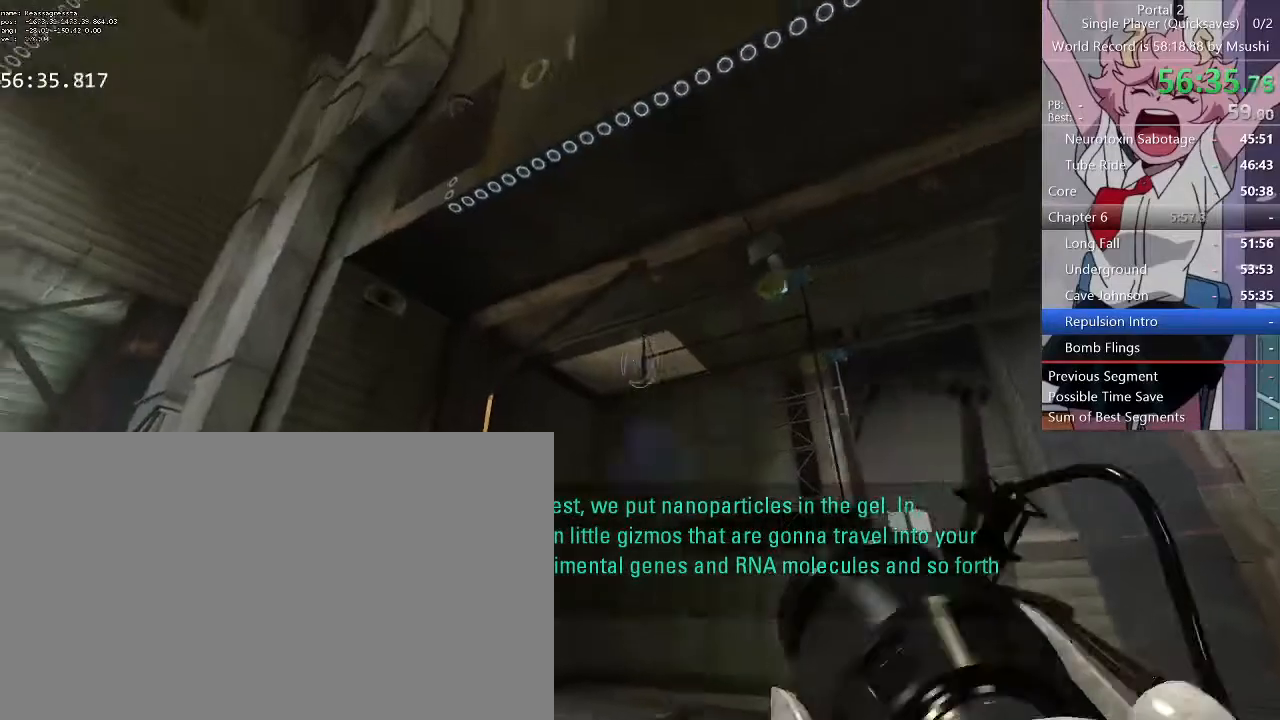
{"keys": ["d"], "mouse": [], "events": [[134, "w", "down"], [400, "d", "down"], [434, "a", "up"], [467, "w", "up"]]}
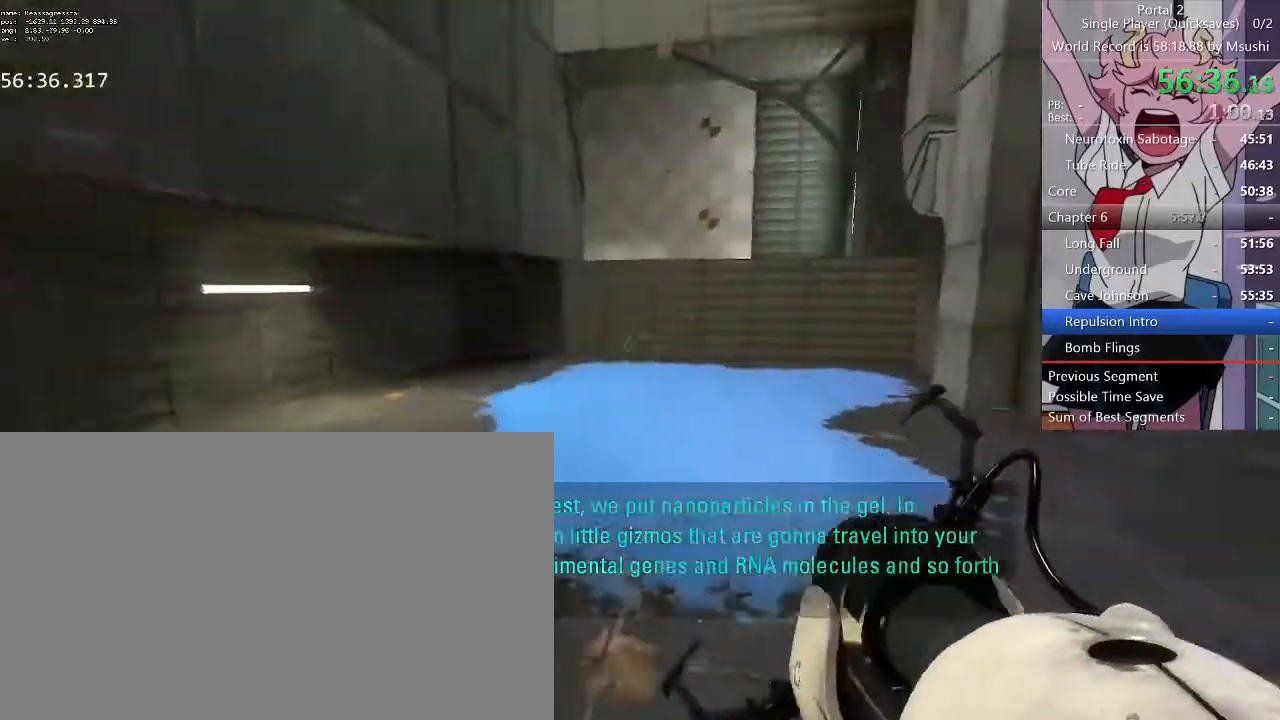
{"keys": ["a"], "mouse": []}
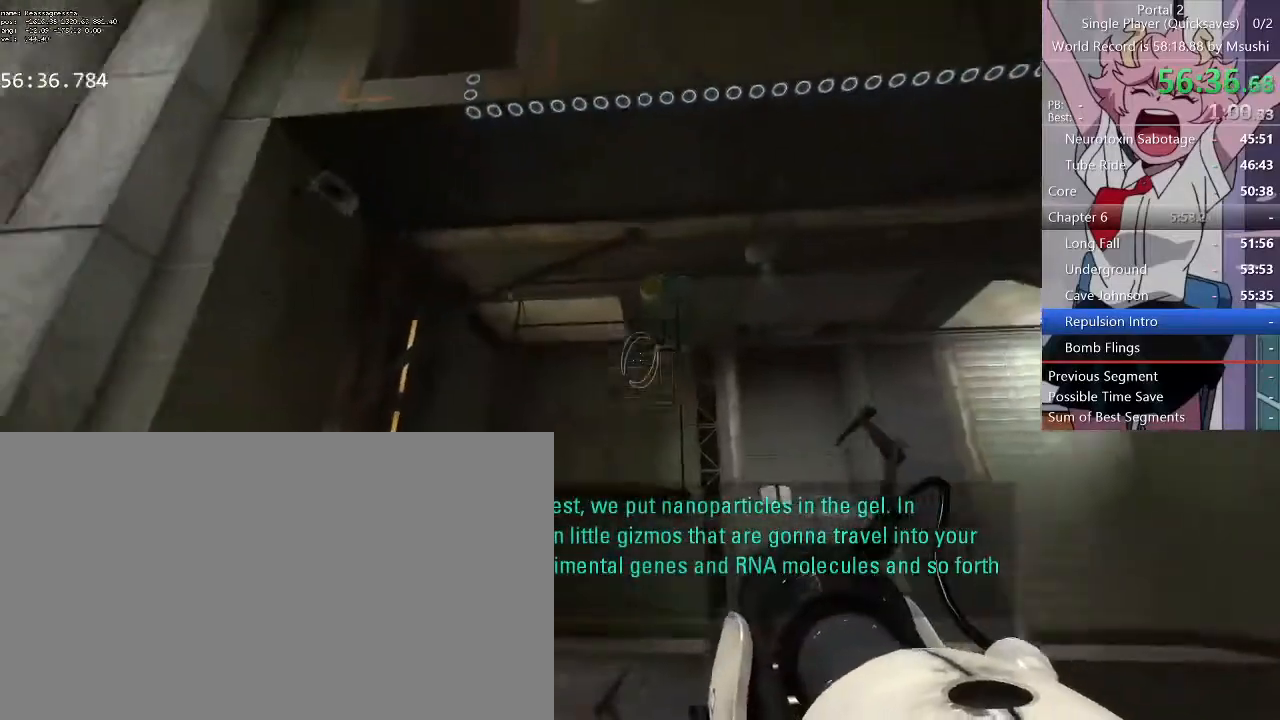
{"keys": ["a"], "mouse": [], "events": [[367, "mouse_left", "down"], [500, "mouse_left", "up"]]}
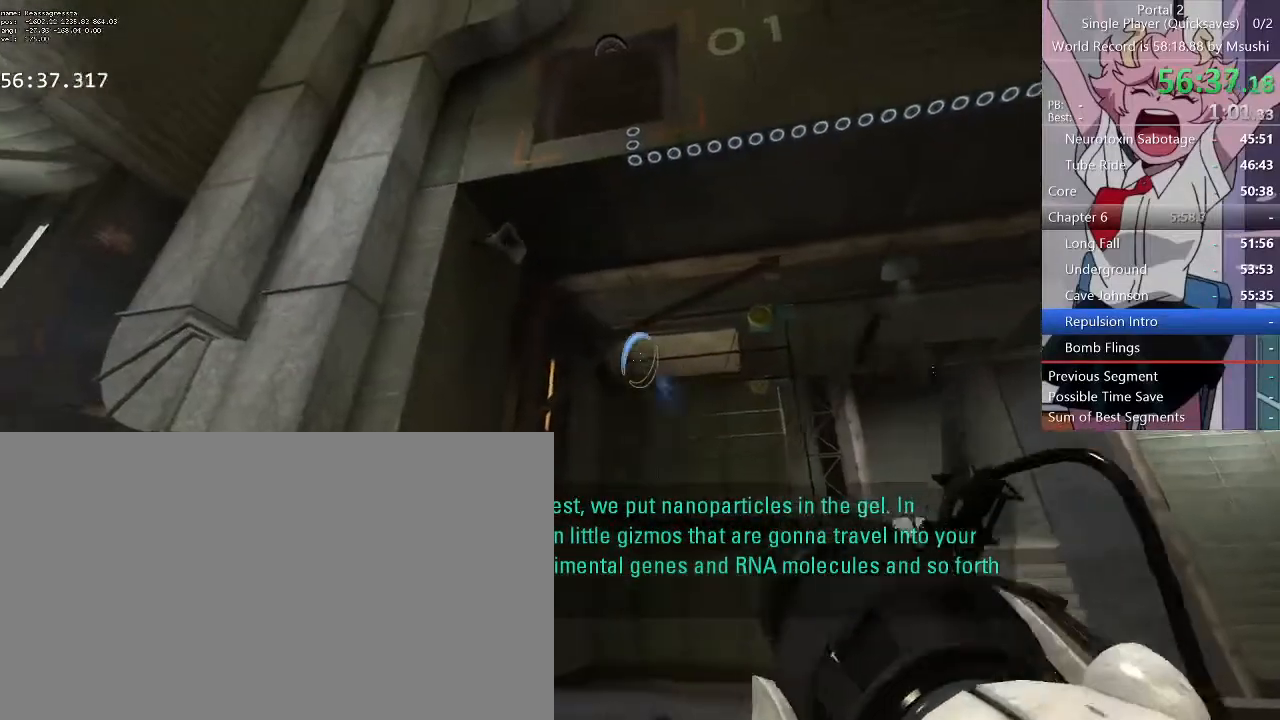
{"keys": ["a"], "mouse": [], "events": []}
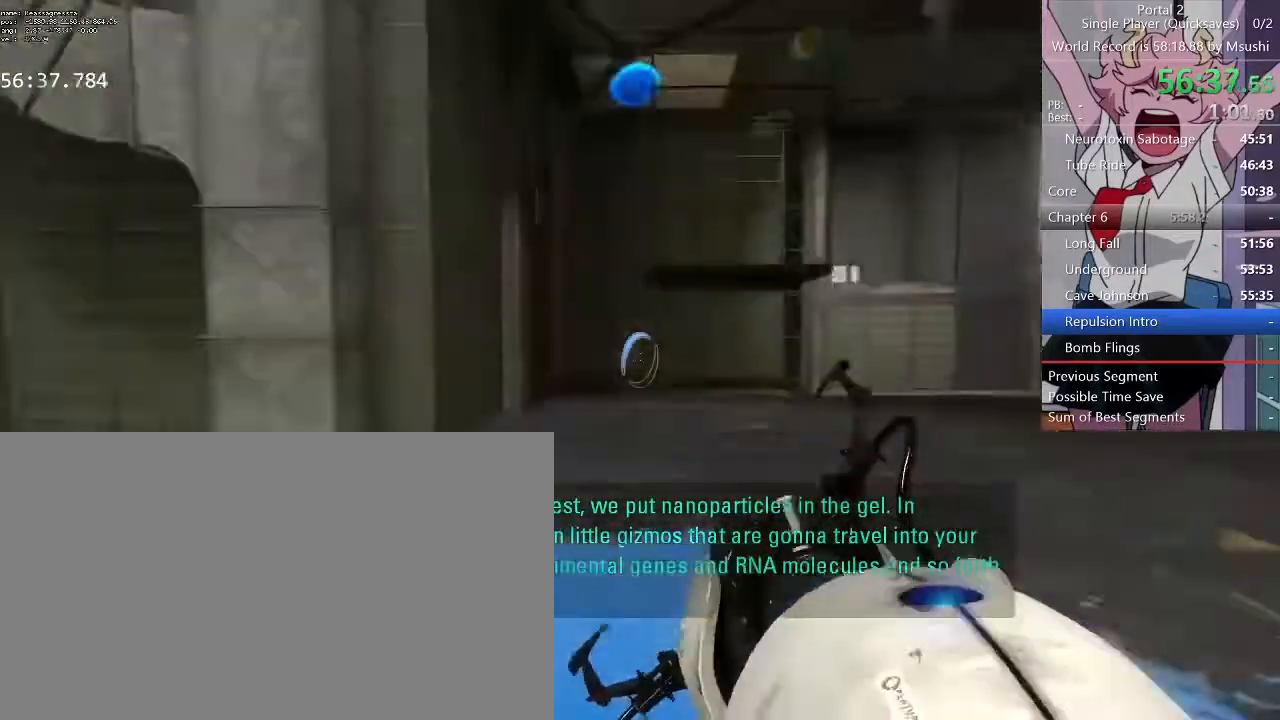
{"keys": ["a", "w"], "mouse": []}
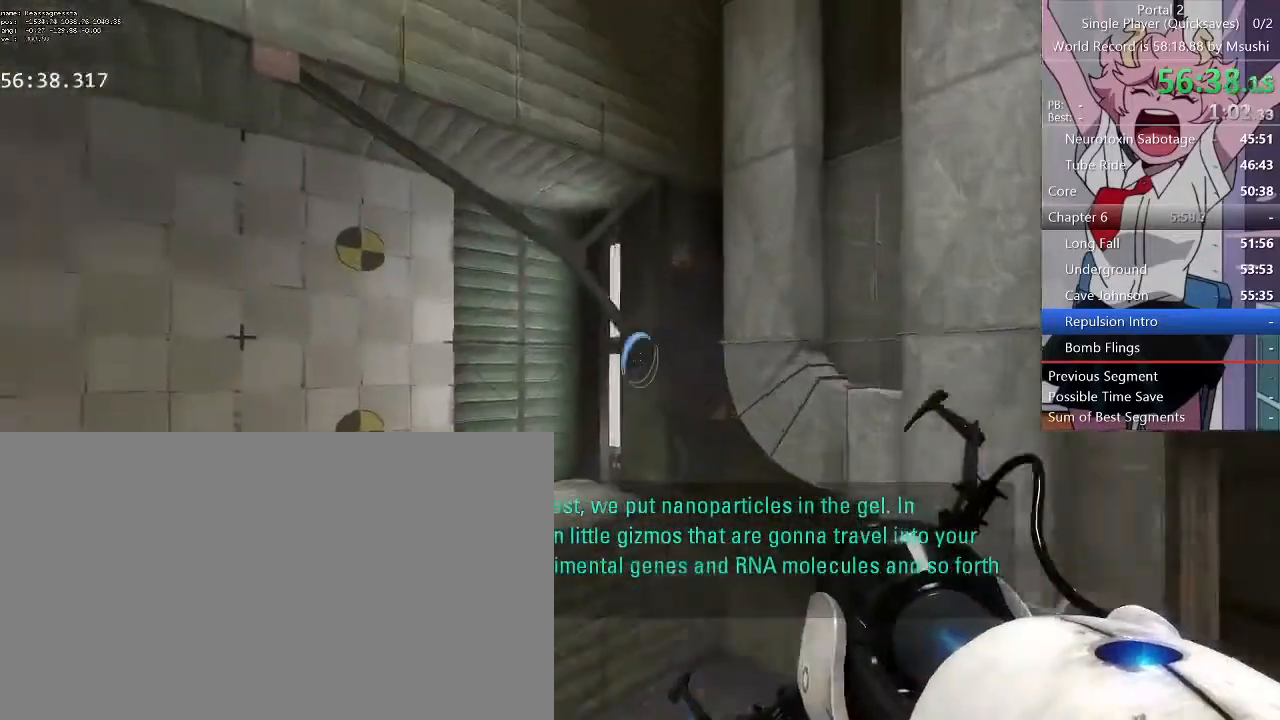
{"keys": ["d"], "mouse": [], "events": [[234, "a", "up"], [267, "d", "down"], [400, "w", "up"]]}
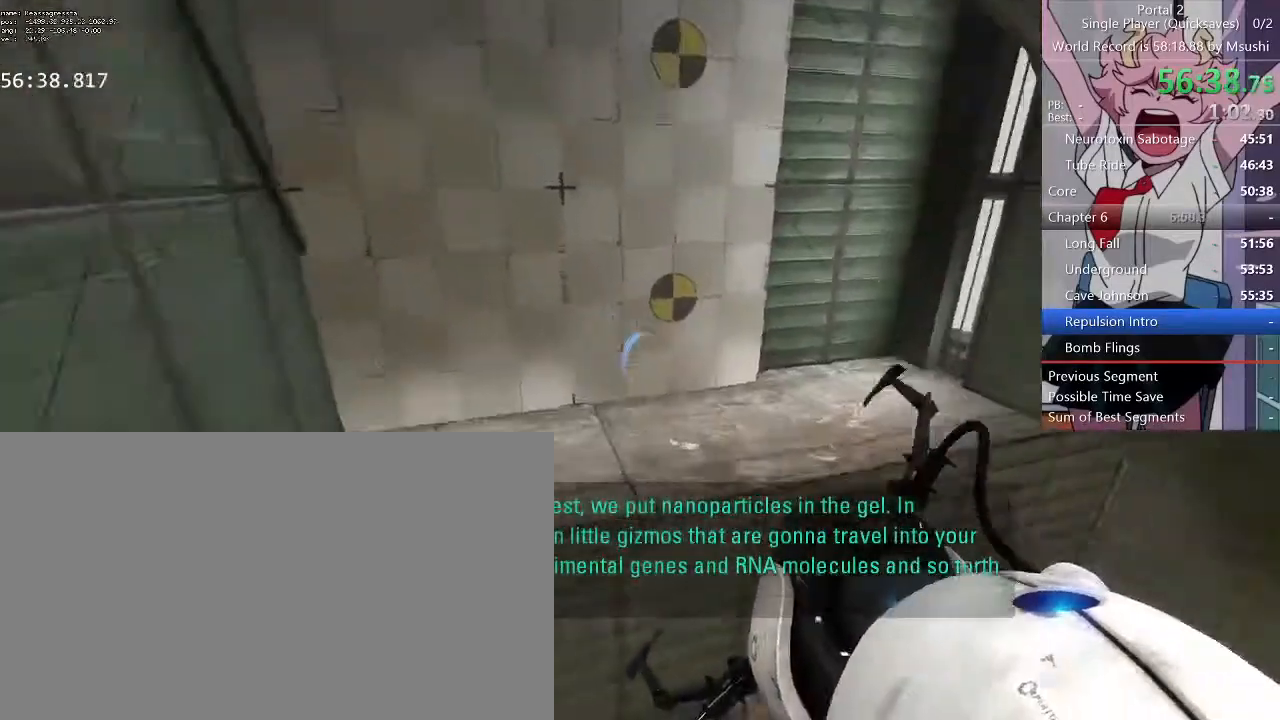
{"keys": ["a"], "mouse": [], "events": [[334, "d", "up"], [500, "a", "down"]]}
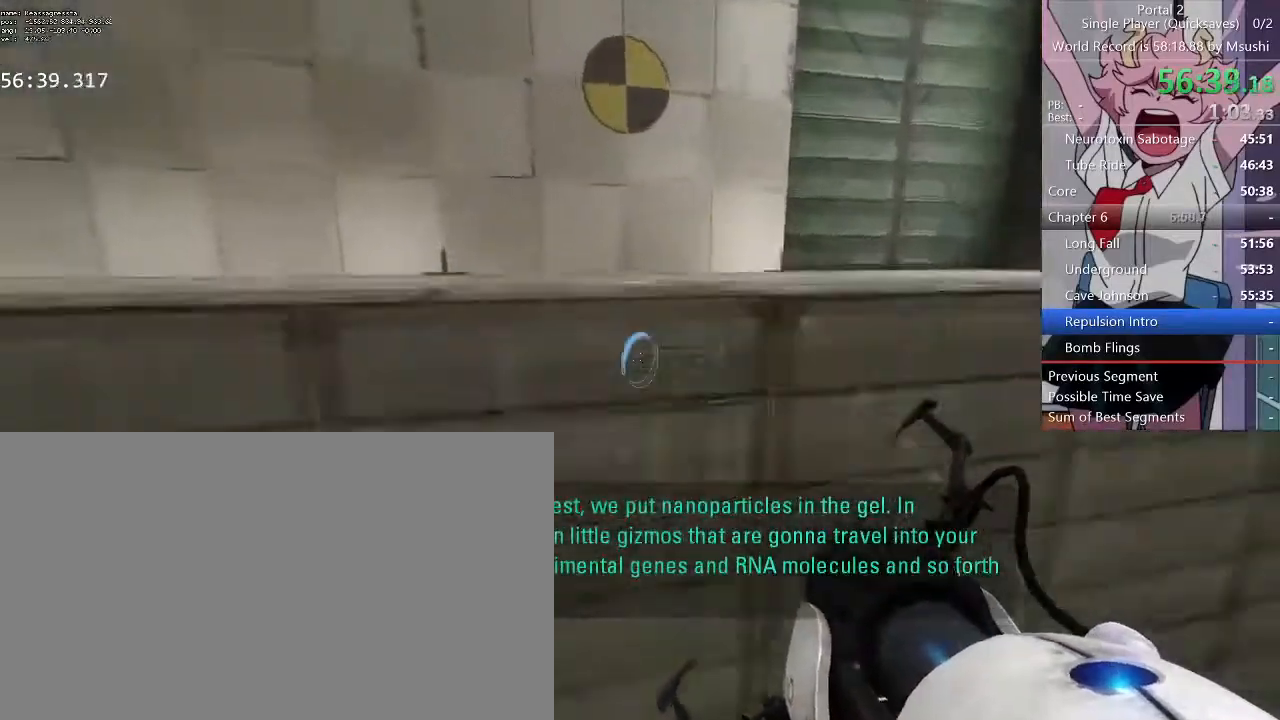
{"keys": ["s"], "mouse": [], "events": [[167, "d", "down"], [200, "d", "up"], [367, "a", "up"], [367, "s", "down"]]}
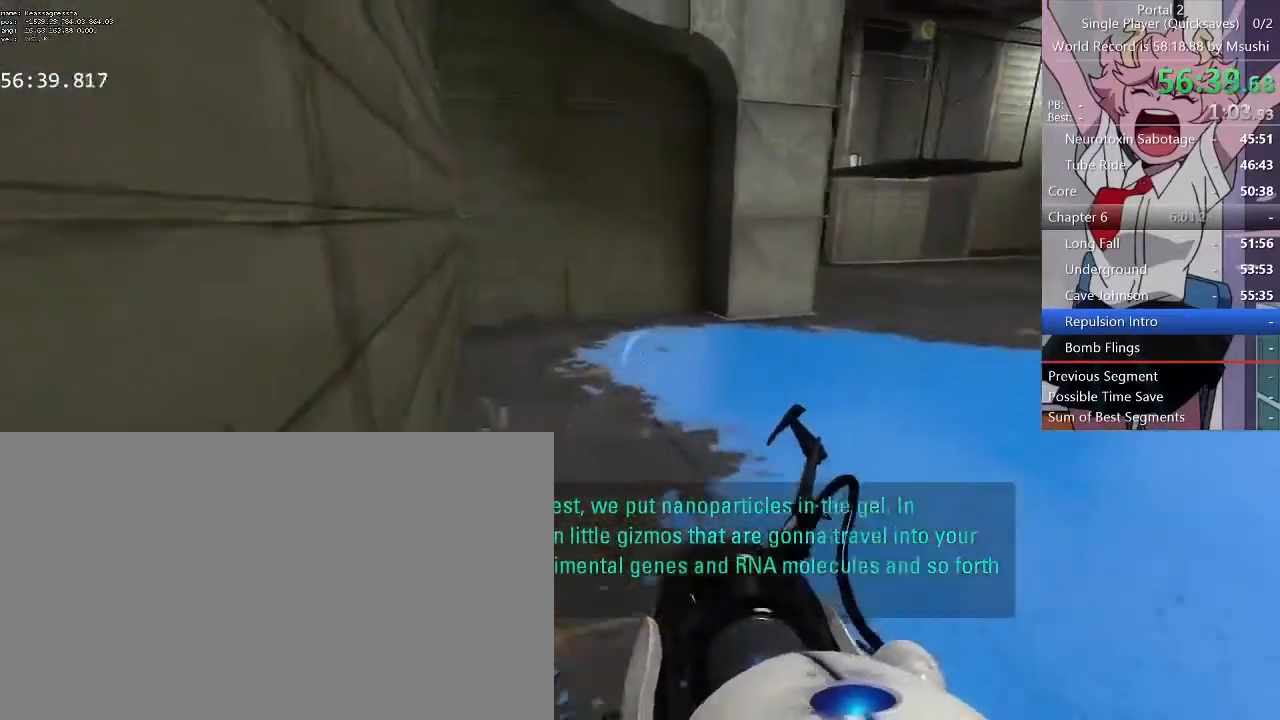
{"keys": ["w"], "mouse": [], "events": [[234, "s", "up"], [300, "d", "down"], [300, "w", "down"], [400, "d", "up"]]}
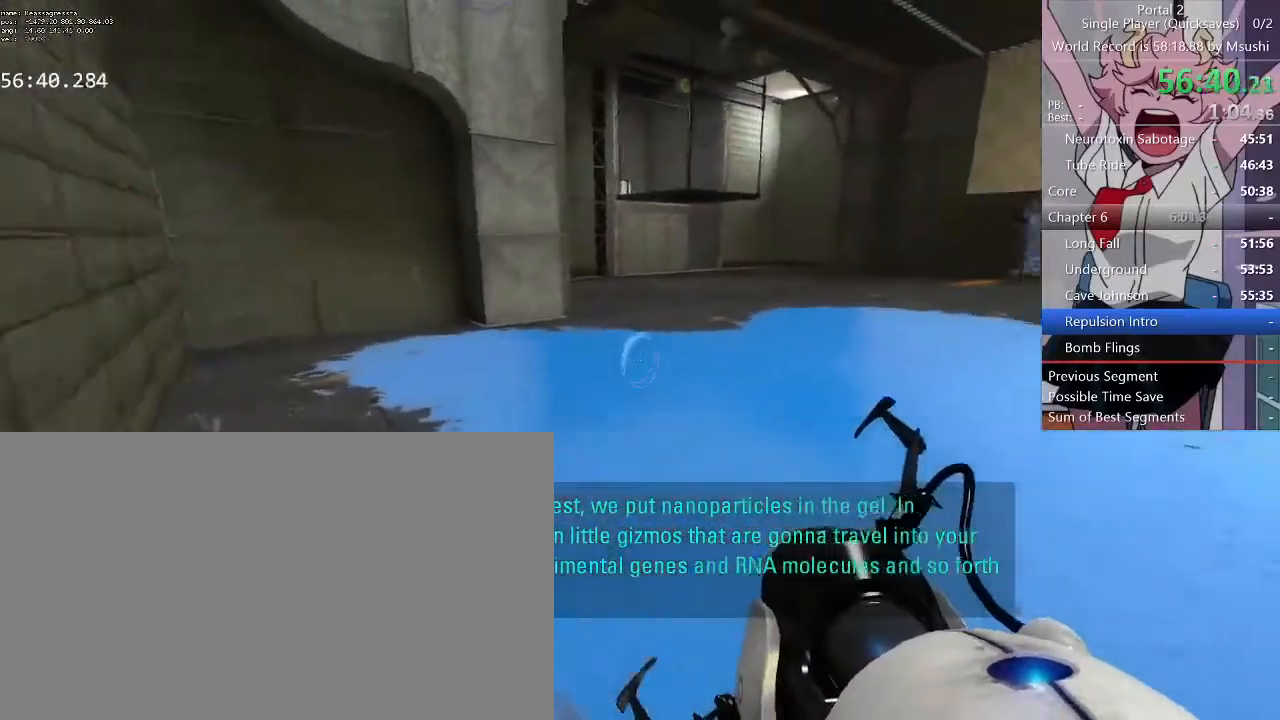
{"keys": ["s"], "mouse": [], "events": [[67, "a", "down"], [234, "w", "up"], [300, "a", "up"], [367, "s", "down"]]}
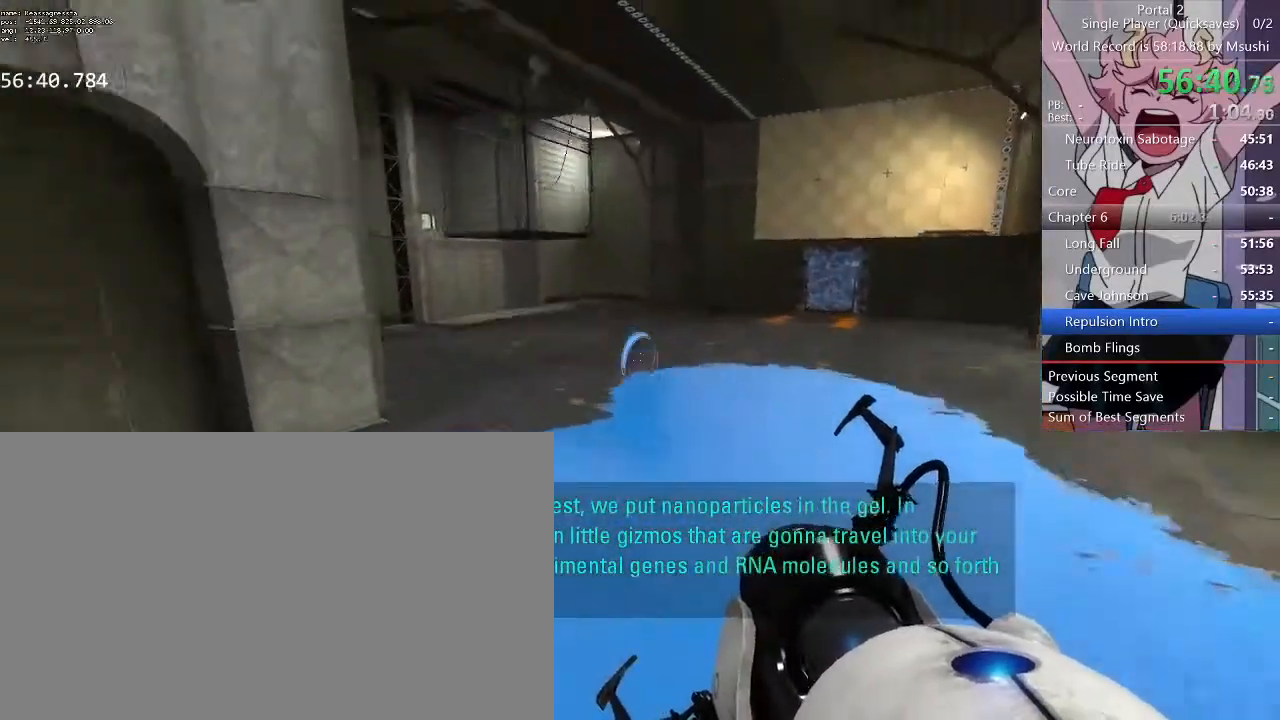
{"keys": ["s"], "mouse": [], "events": []}
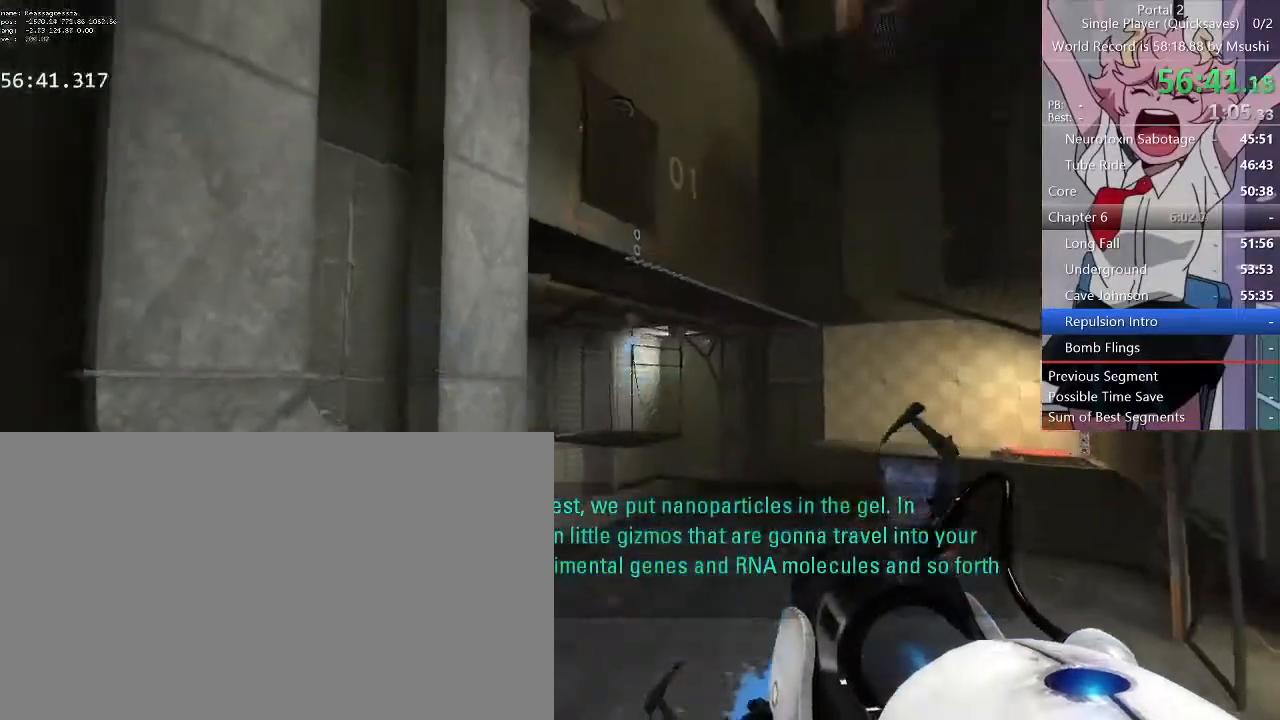
{"keys": [], "mouse": [], "events": [[34, "d", "down"], [67, "s", "up"], [134, "mouse_left", "down"], [167, "d", "up"], [267, "mouse_left", "up"], [367, "s", "down"], [467, "d", "down"], [500, "d", "up"], [500, "s", "up"]]}
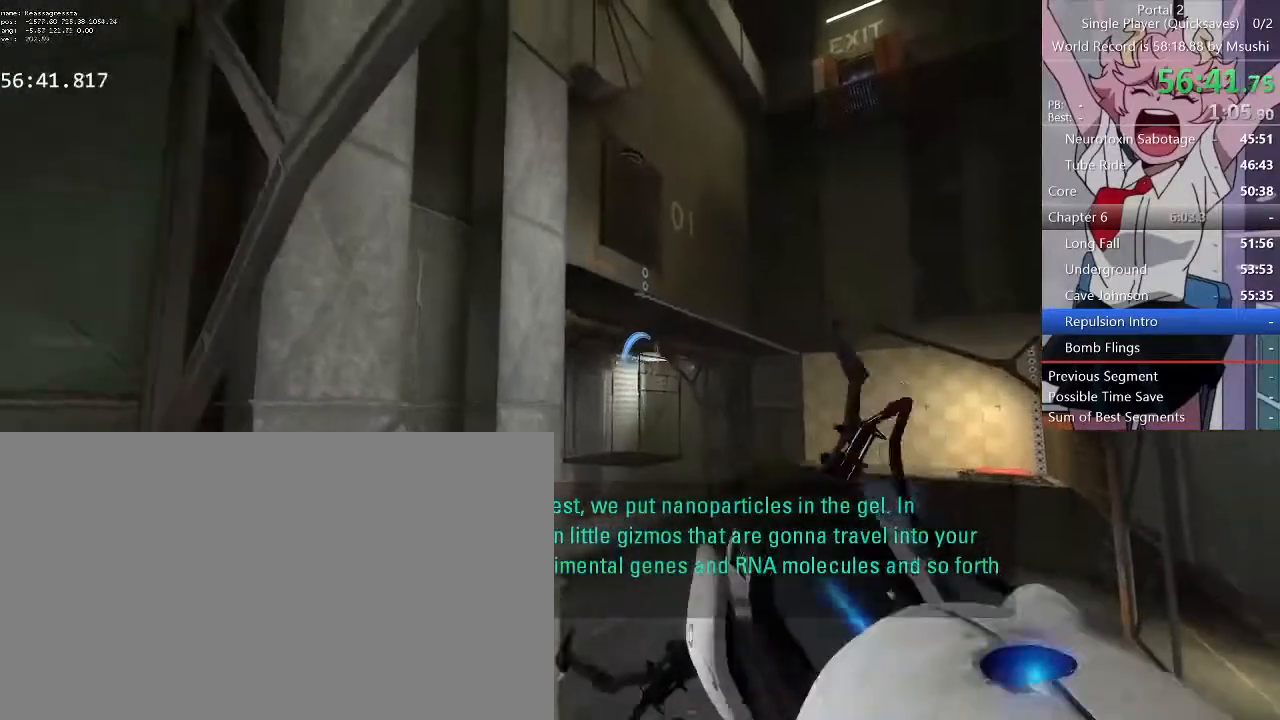
{"keys": [], "mouse": [], "events": [[134, "mouse_left", "down"], [267, "mouse_left", "up"], [334, "d", "down"], [434, "d", "up"]]}
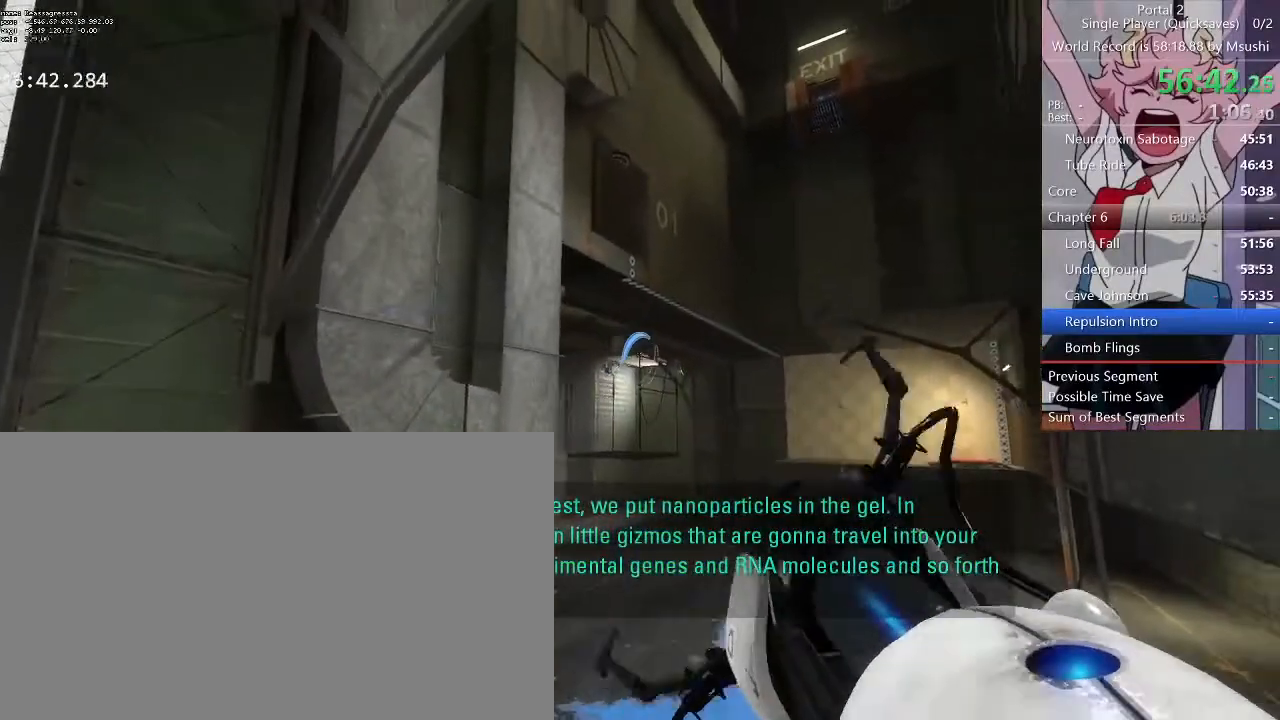
{"keys": [], "mouse": [], "events": [[100, "mouse_left", "down"], [234, "mouse_left", "up"]]}
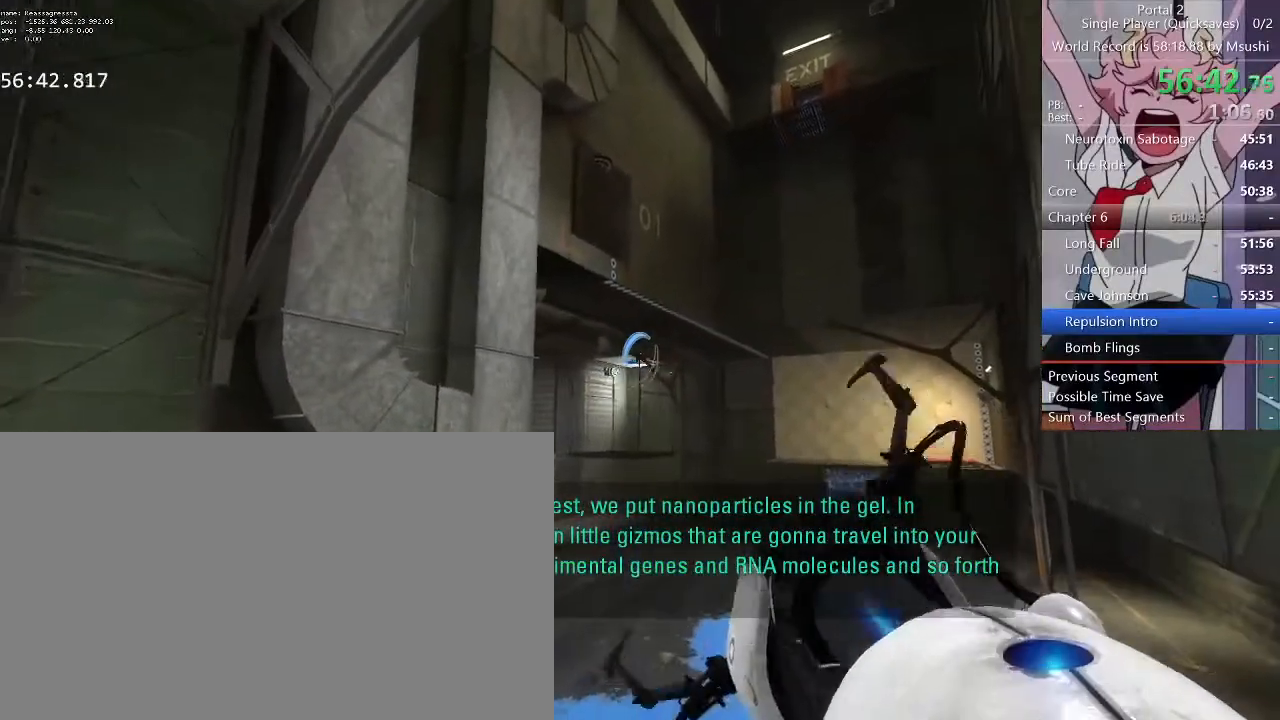
{"keys": ["w"], "mouse": ["right"], "events": [[400, "mouse_right", "down"], [400, "w", "down"]]}
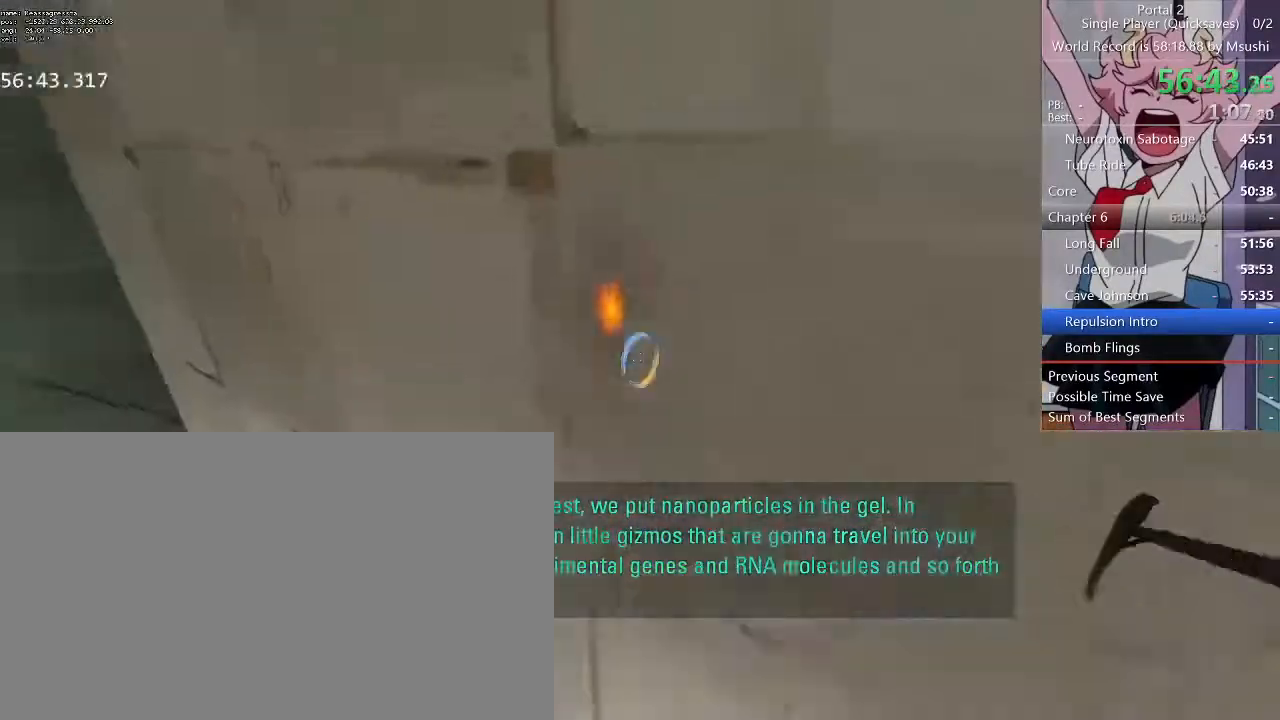
{"keys": [], "mouse": [], "events": [[100, "d", "down"], [100, "mouse_right", "up"], [400, "w", "up"], [467, "d", "up"]]}
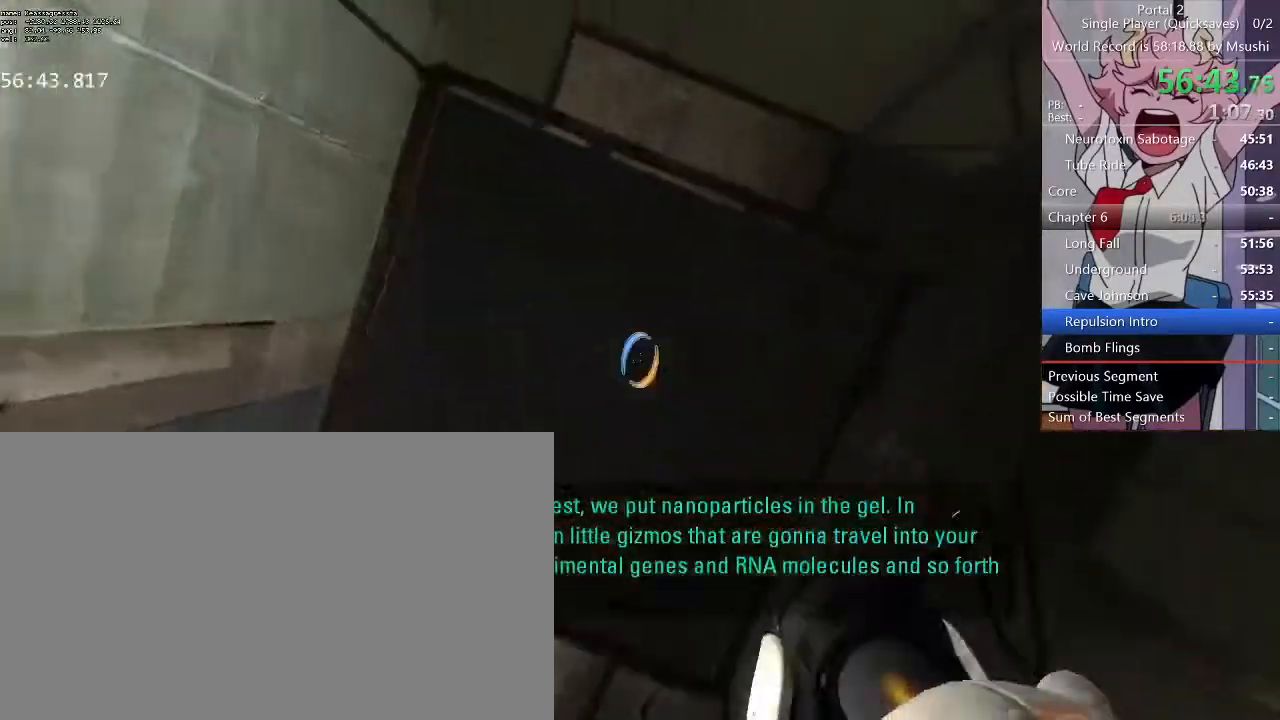
{"keys": ["a", "w"], "mouse": [], "events": [[167, "a", "down"], [467, "w", "down"]]}
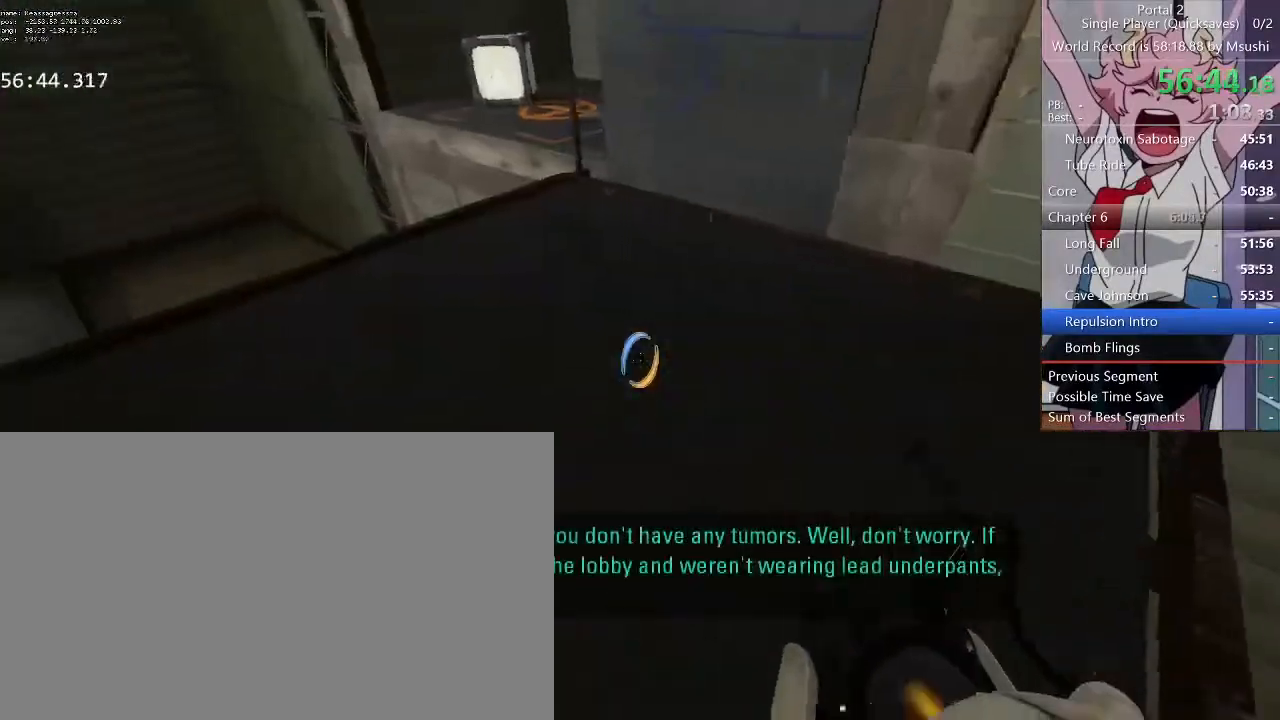
{"keys": ["w"], "mouse": [], "events": [[67, "a", "up"], [100, "d", "down"], [167, "d", "up"], [267, "a", "down"], [300, "a", "up"], [400, "d", "down"], [500, "d", "up"]]}
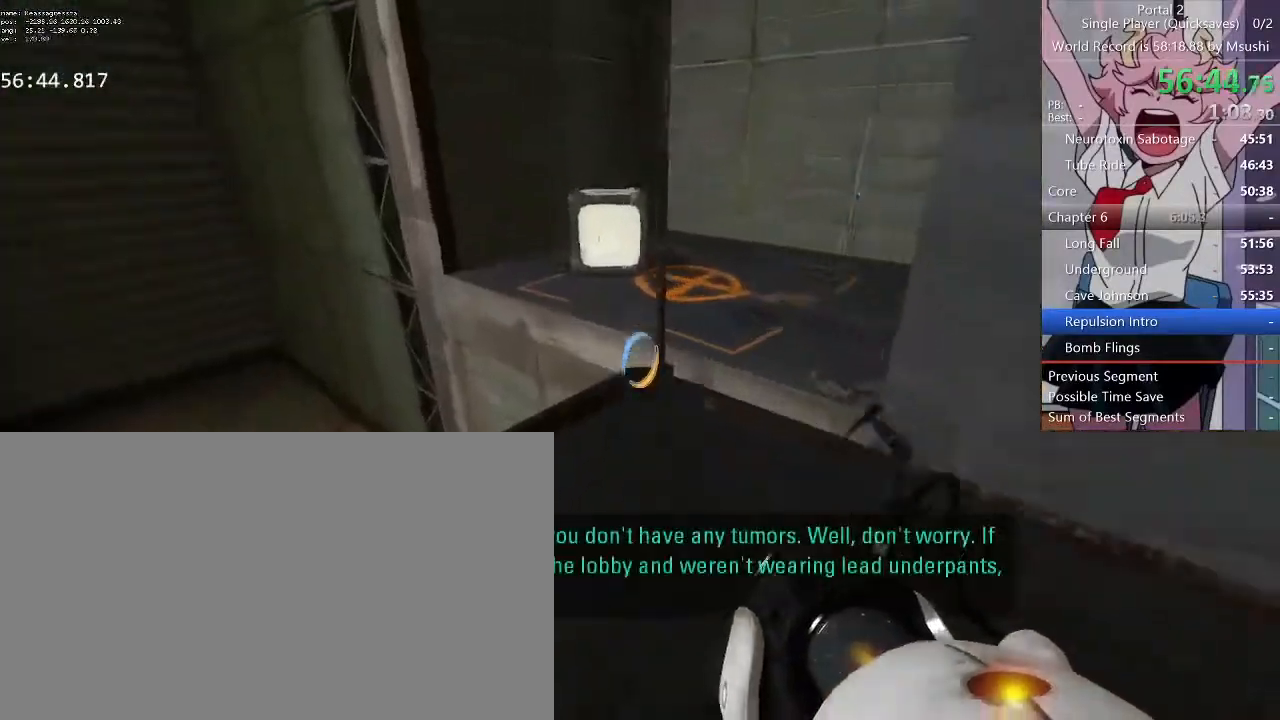
{"keys": ["w"], "mouse": [], "events": [[167, "d", "down"], [267, "d", "up"], [400, "d", "down"], [500, "d", "up"]]}
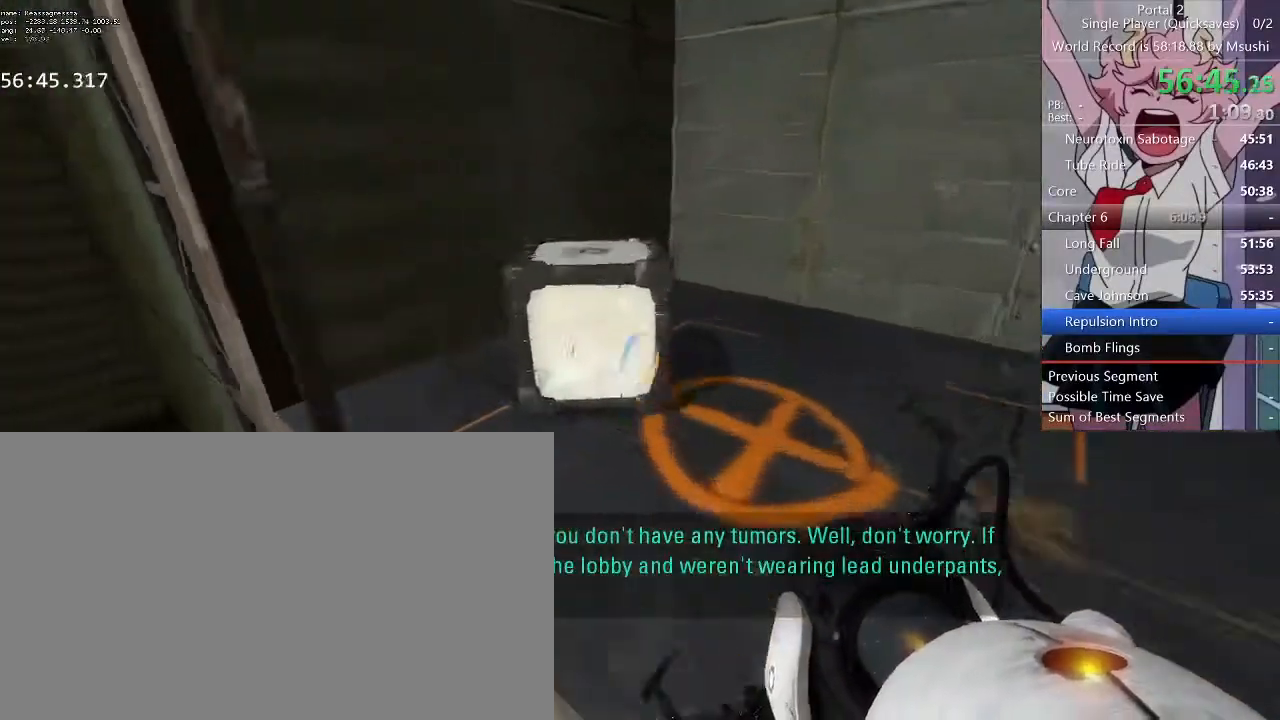
{"keys": ["w"], "mouse": [], "events": [[134, "e", "down"], [234, "a", "down"], [234, "e", "up"], [434, "a", "up"]]}
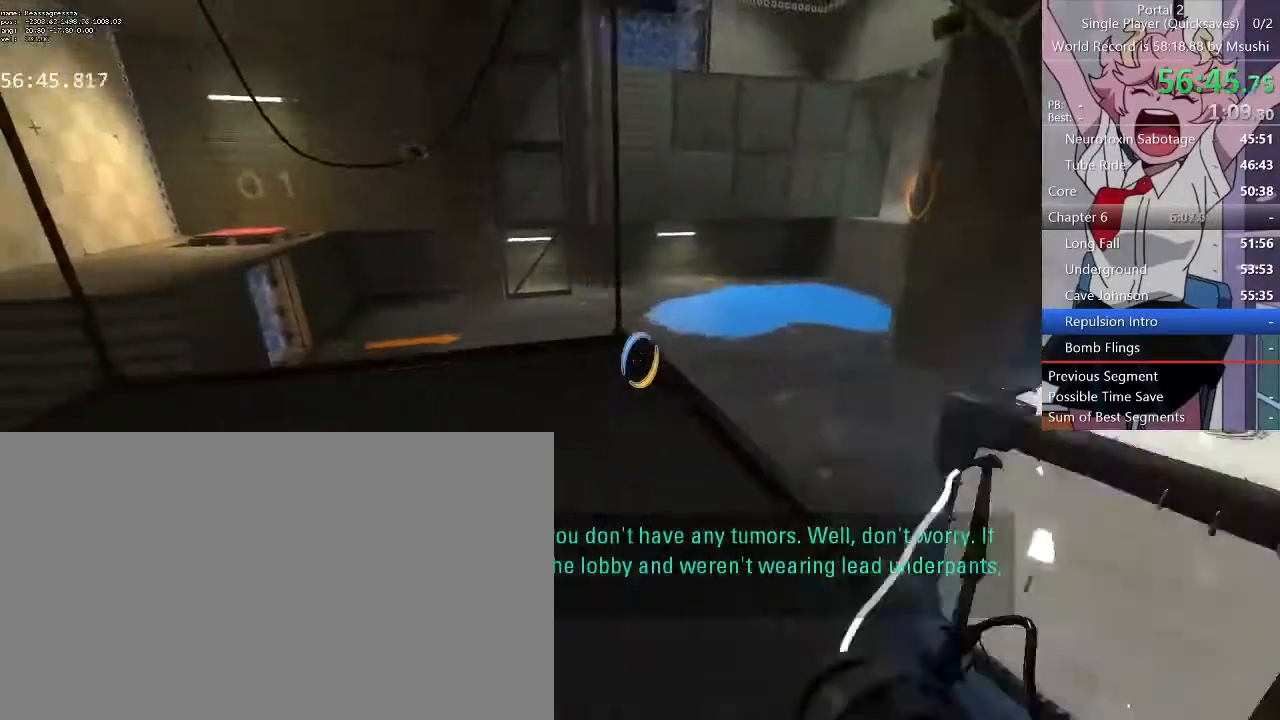
{"keys": ["d"], "mouse": [], "events": [[34, "d", "down"], [200, "a", "down"], [200, "d", "up"], [300, "a", "up"], [367, "w", "up"], [500, "d", "down"]]}